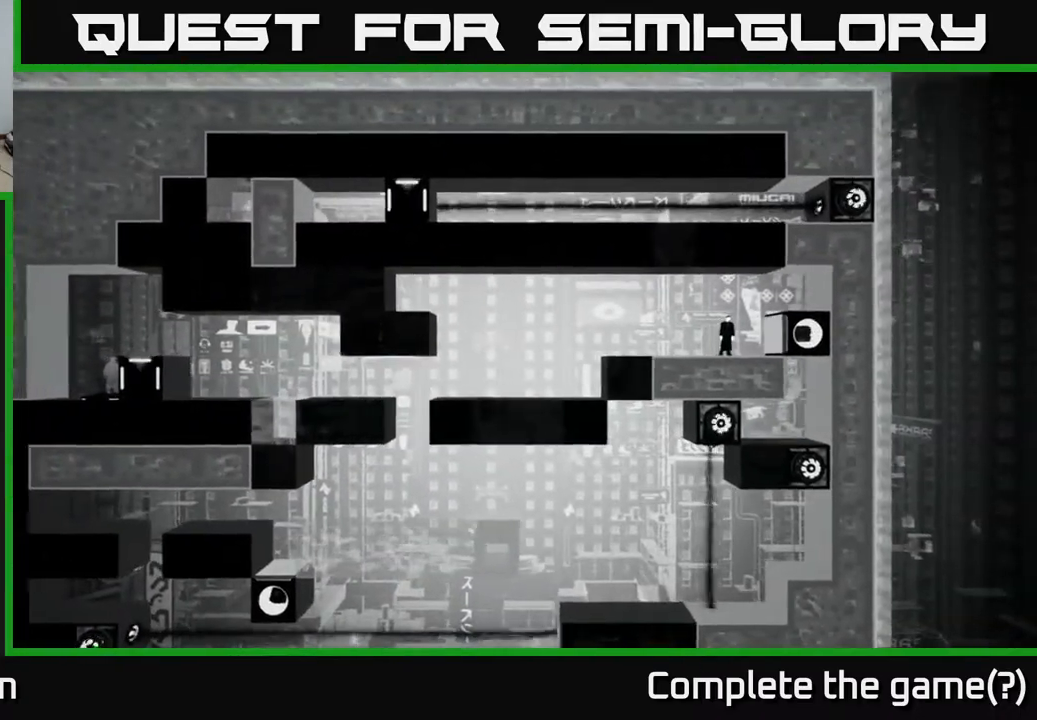
Gameplay with a controller (Xbox layout); each line is a JSON object with the inputs held at the frame after it. "events" lists button and stick changes between this image and that frame as [ms after this image, input, new state], when the widget could be followed in between.
{"buttons": [], "left_stick": "center", "right_stick": "left", "events": []}
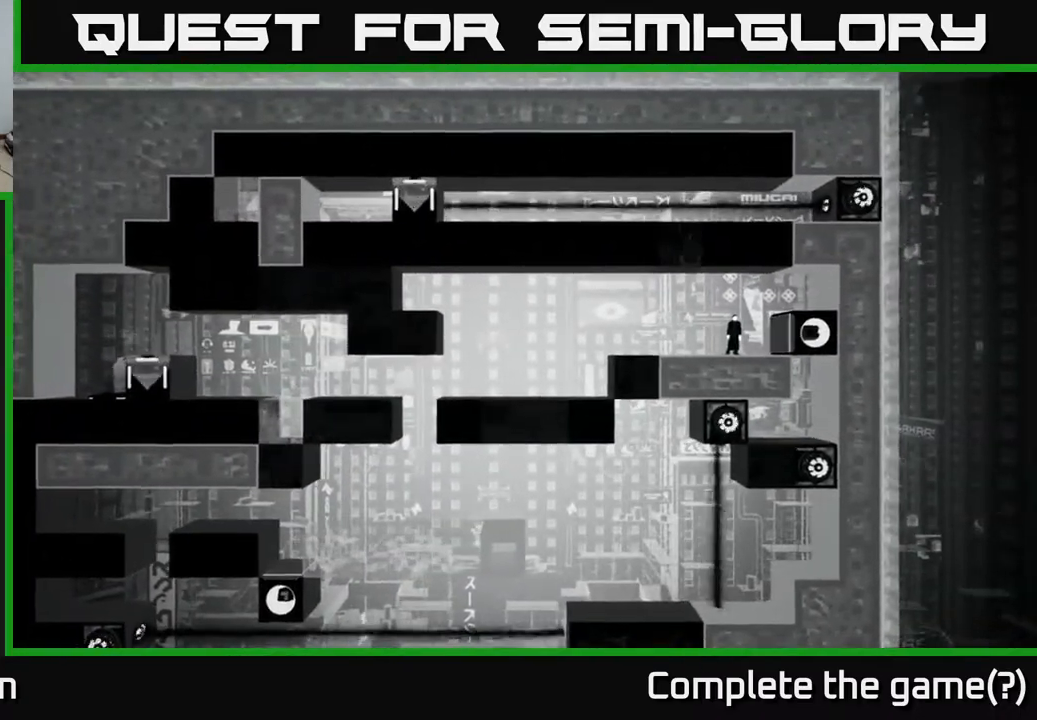
{"buttons": [], "left_stick": "center", "right_stick": "left", "events": []}
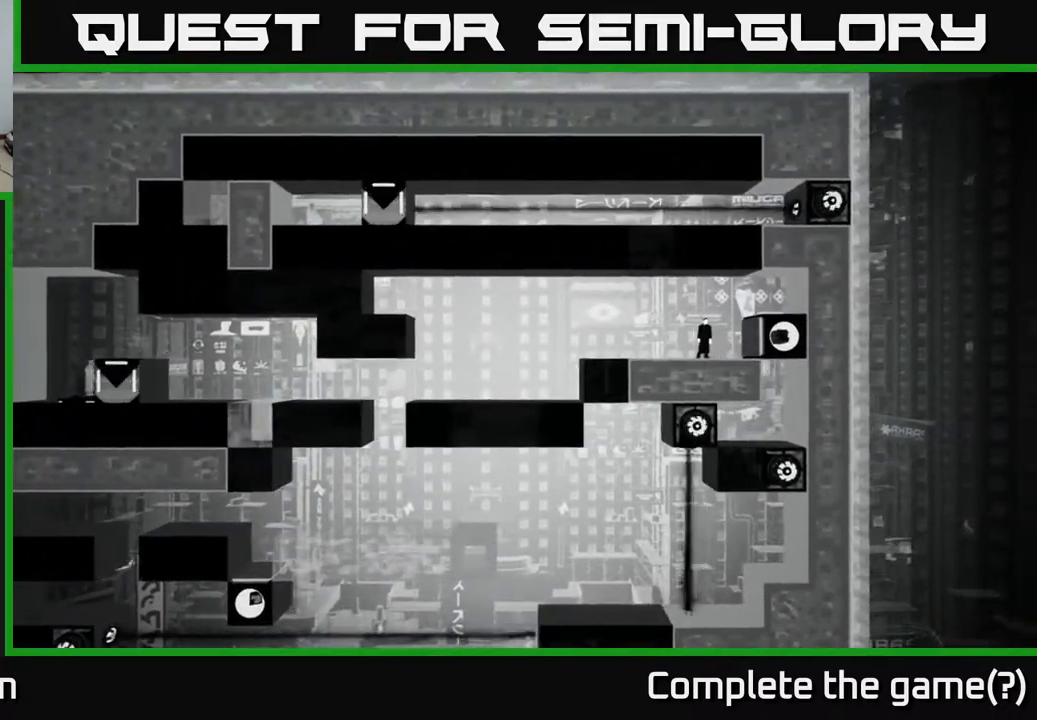
{"buttons": [], "left_stick": "center", "right_stick": "left", "events": []}
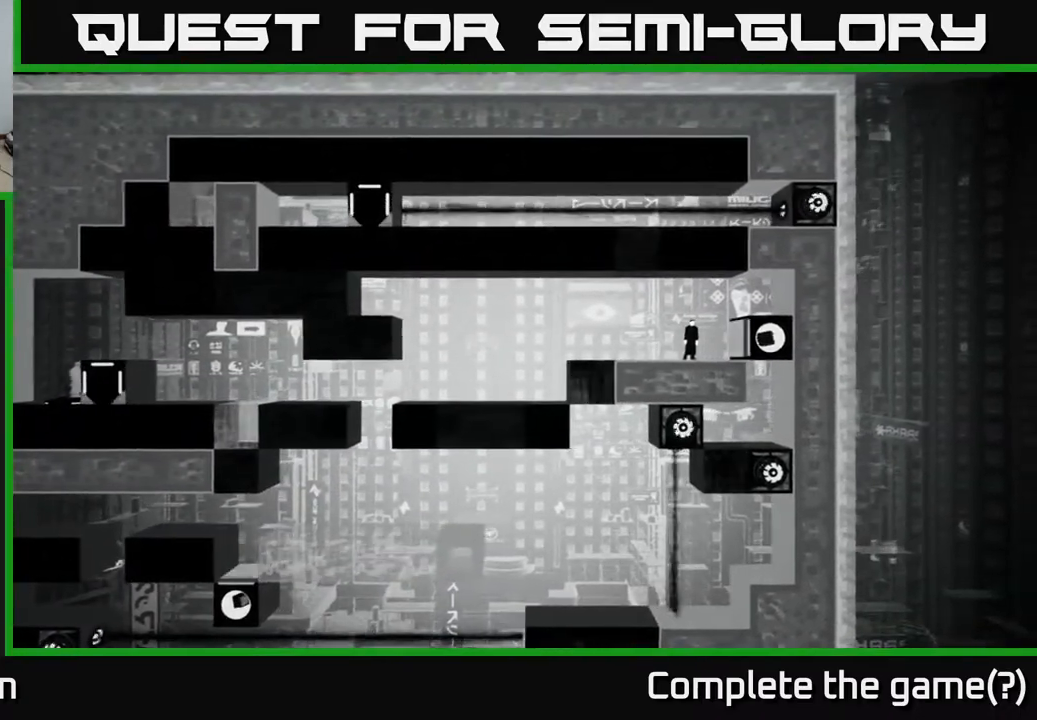
{"buttons": [], "left_stick": "center", "right_stick": "left", "events": []}
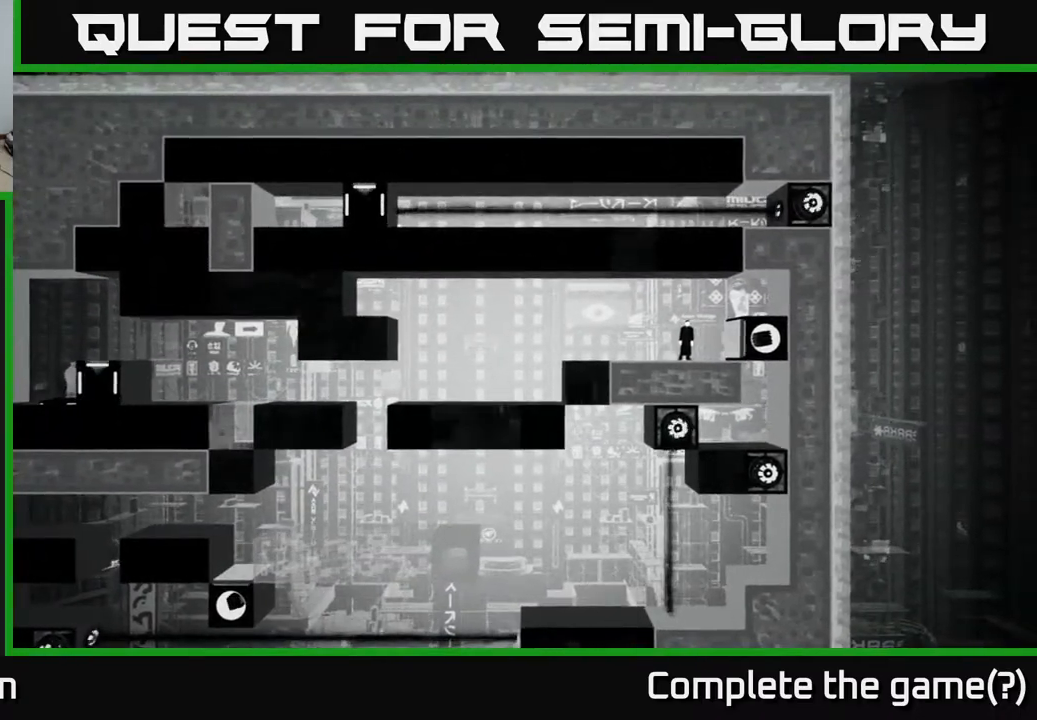
{"buttons": [], "left_stick": "center", "right_stick": "left", "events": []}
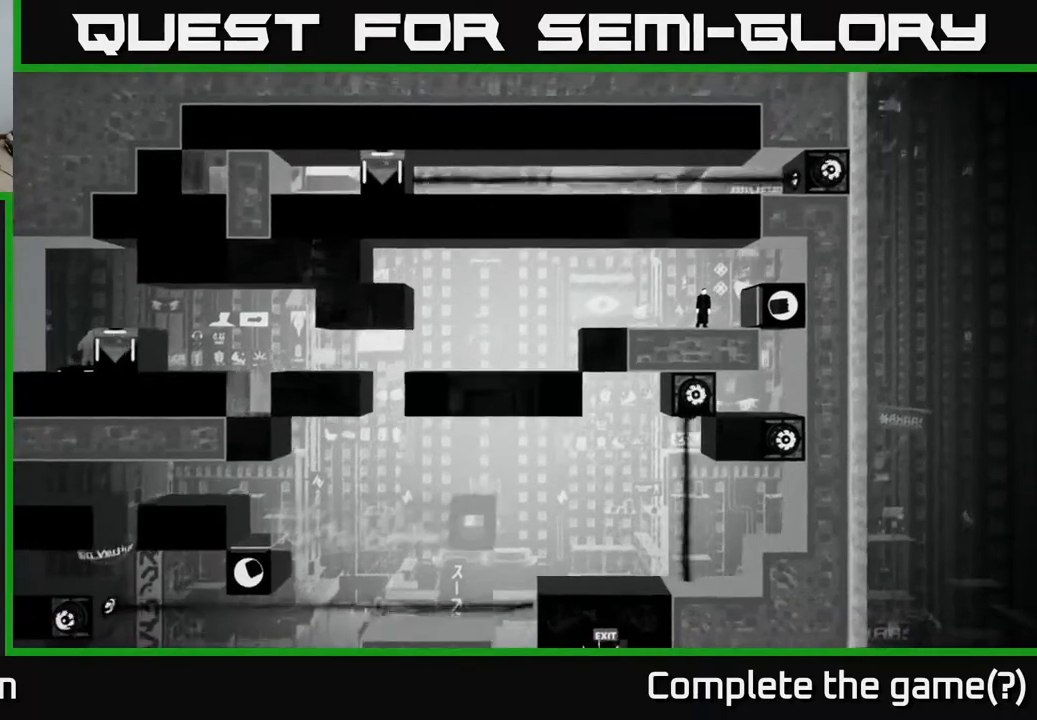
{"buttons": [], "left_stick": "center", "right_stick": "up-left", "events": [[167, "right_stick", "up-left"]]}
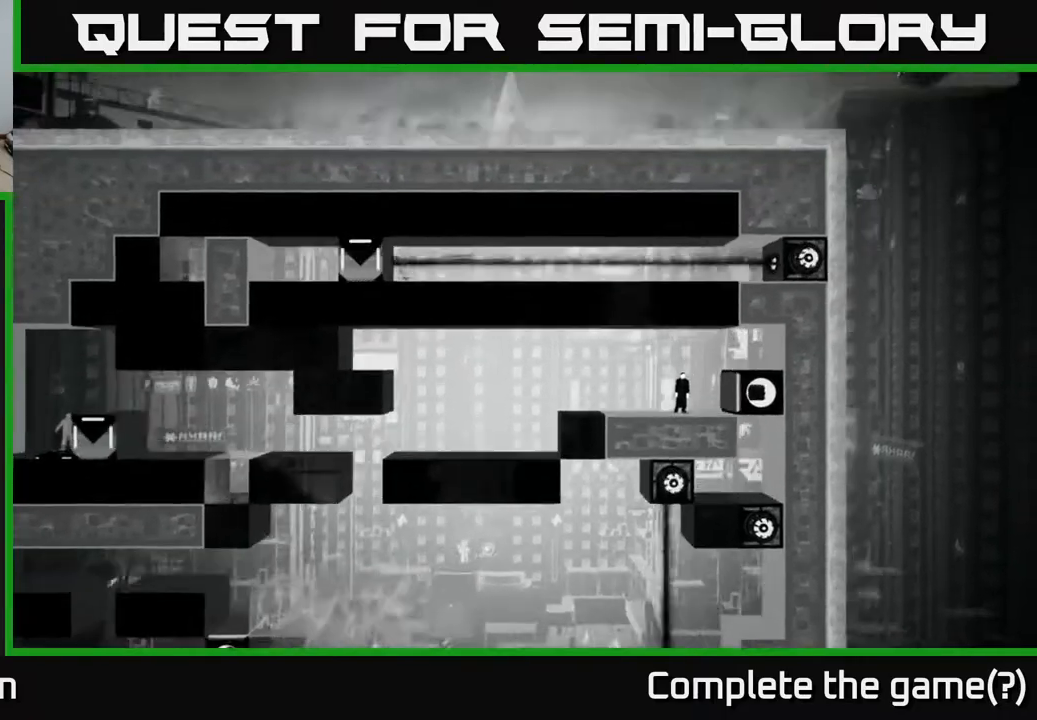
{"buttons": [], "left_stick": "center", "right_stick": "up-left", "events": []}
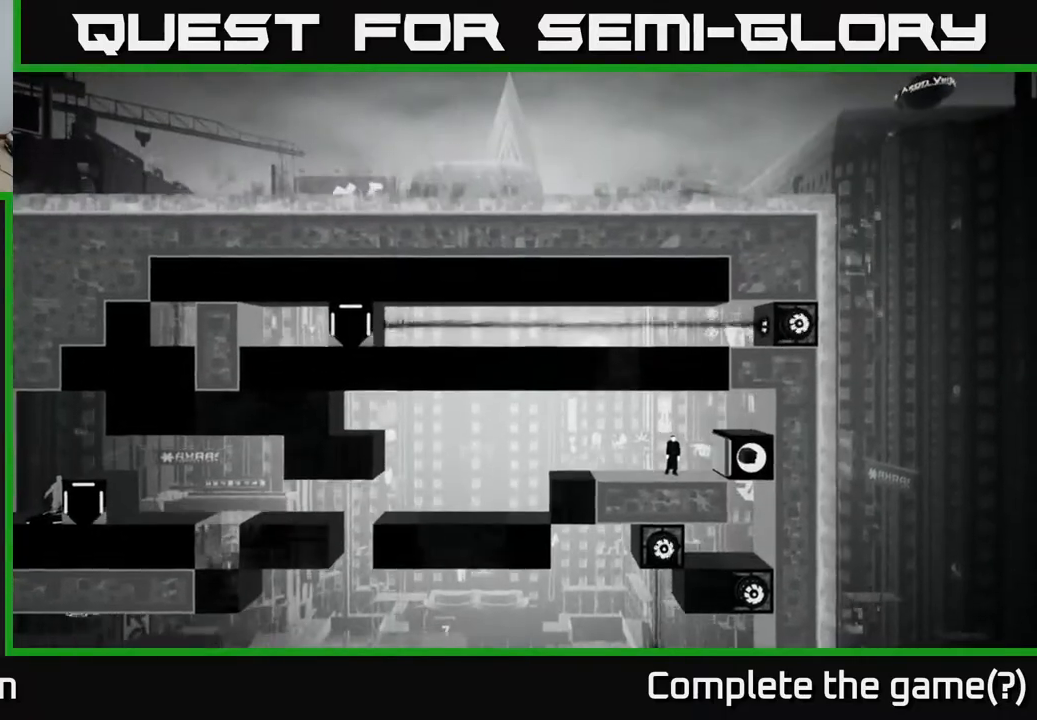
{"buttons": [], "left_stick": "center", "right_stick": "center", "events": [[167, "left_stick", "right"], [250, "right_stick", "center"], [450, "left_stick", "center"]]}
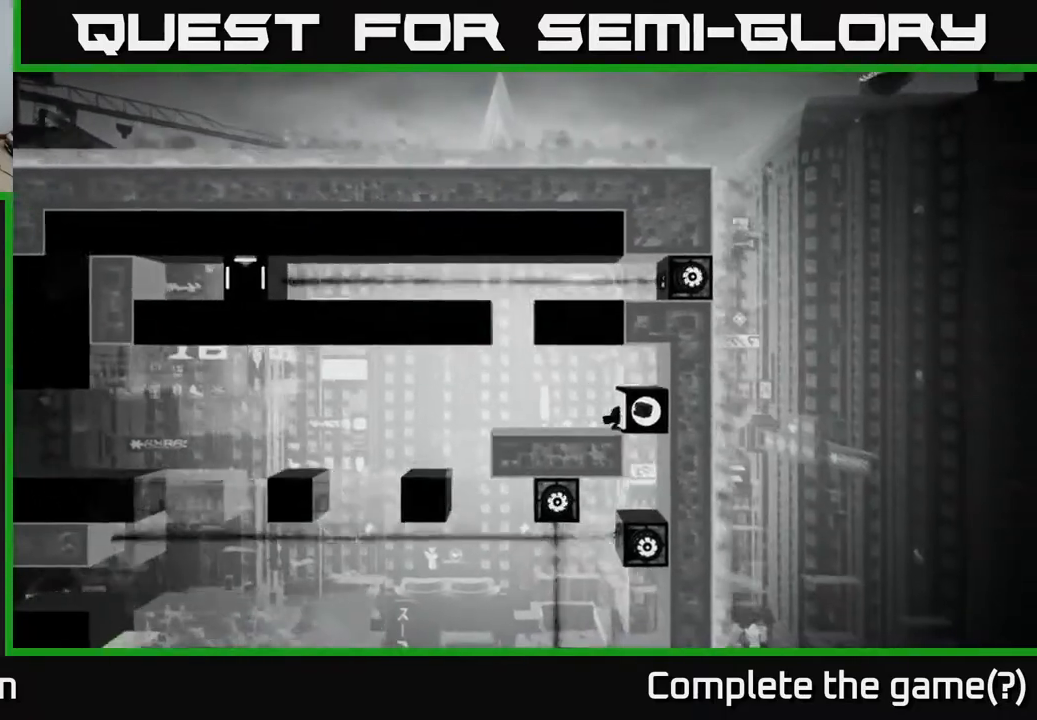
{"buttons": [], "left_stick": "center", "right_stick": "center", "events": [[17, "left_stick", "left"], [283, "left_stick", "center"]]}
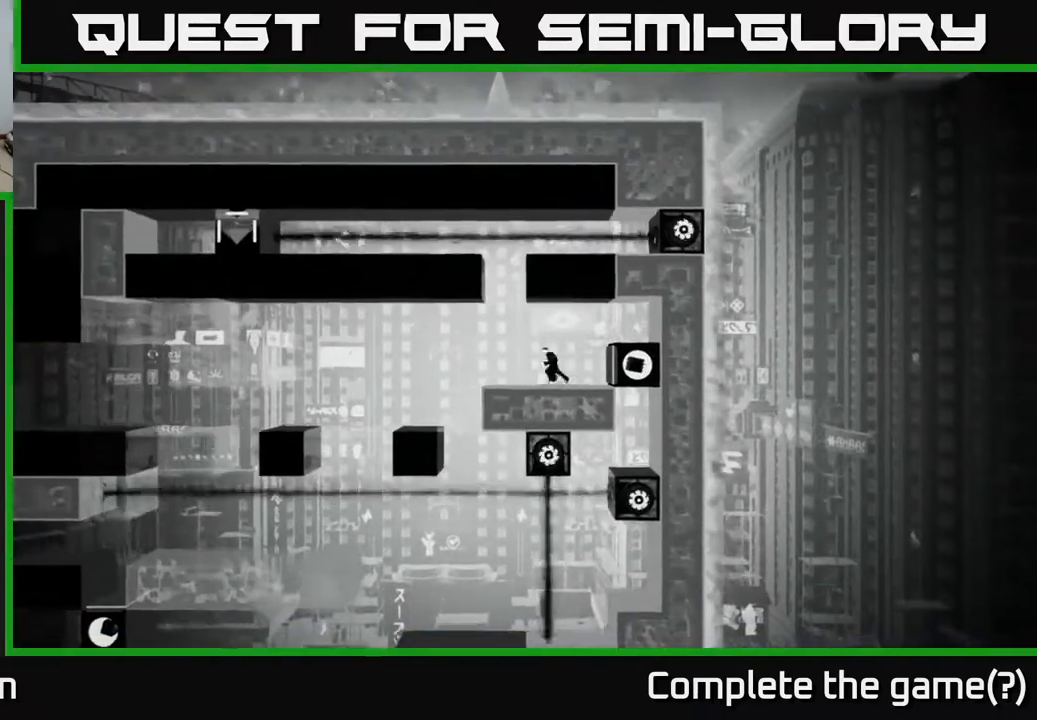
{"buttons": [], "left_stick": "center", "right_stick": "center", "events": [[117, "left_stick", "right"], [450, "left_stick", "center"]]}
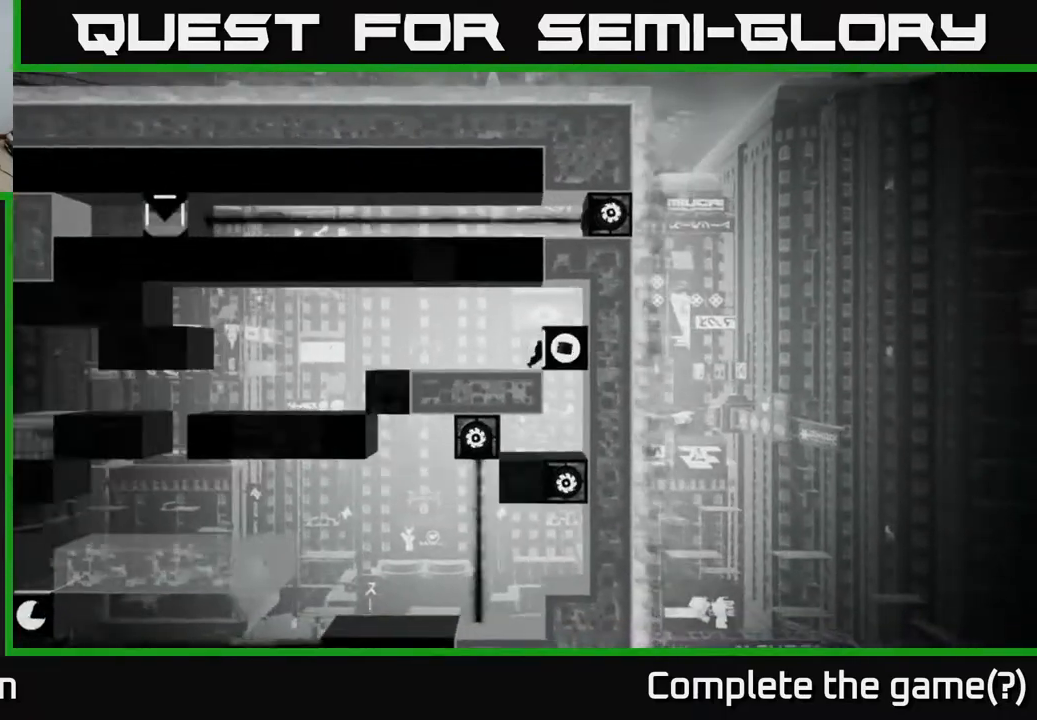
{"buttons": [], "left_stick": "center", "right_stick": "up-left", "events": [[17, "left_stick", "left"], [233, "right_stick", "left"], [267, "left_stick", "center"], [467, "right_stick", "up-left"]]}
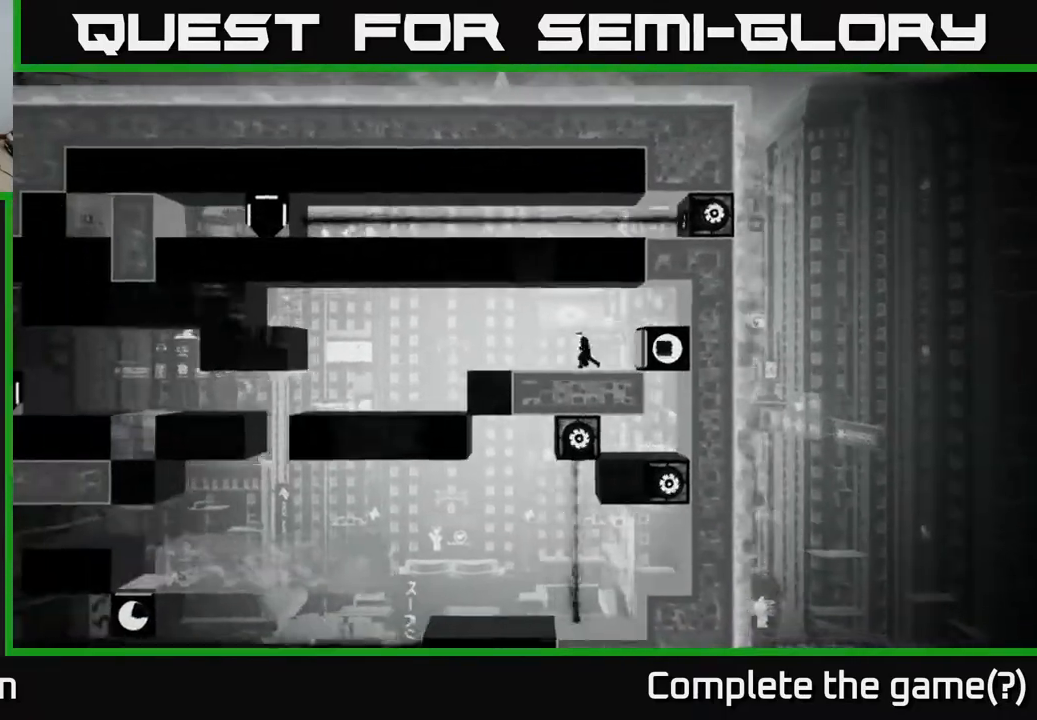
{"buttons": [], "left_stick": "left", "right_stick": "center", "events": [[267, "left_stick", "left"], [367, "right_stick", "center"]]}
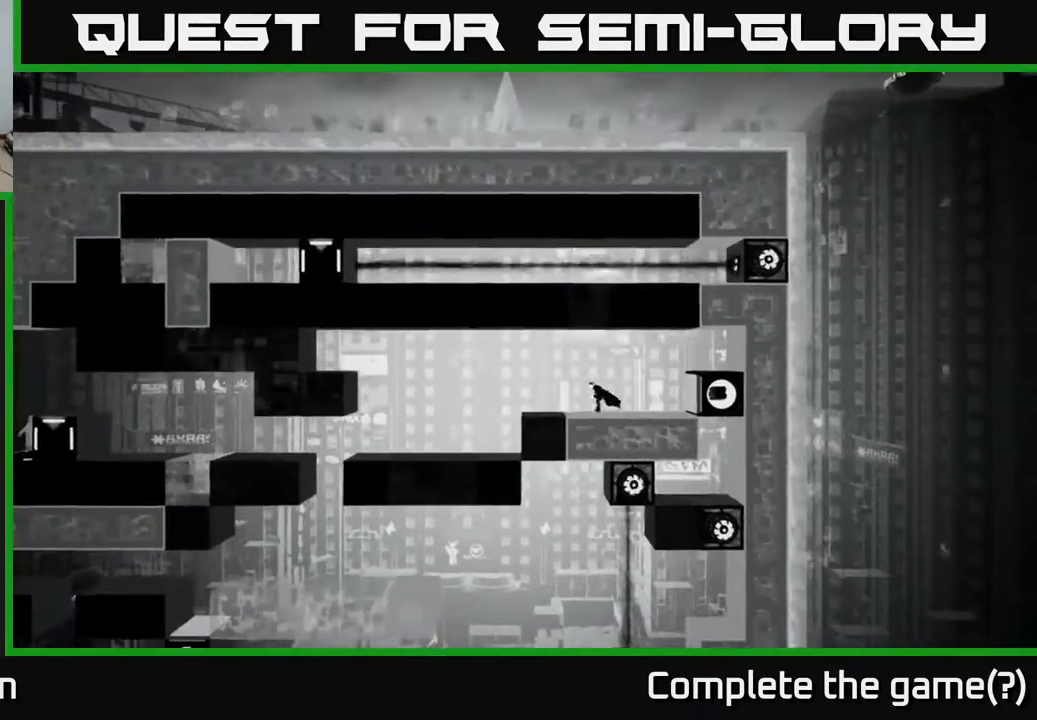
{"buttons": [], "left_stick": "center", "right_stick": "center", "events": [[117, "left_stick", "center"], [150, "A", "down"], [433, "A", "up"]]}
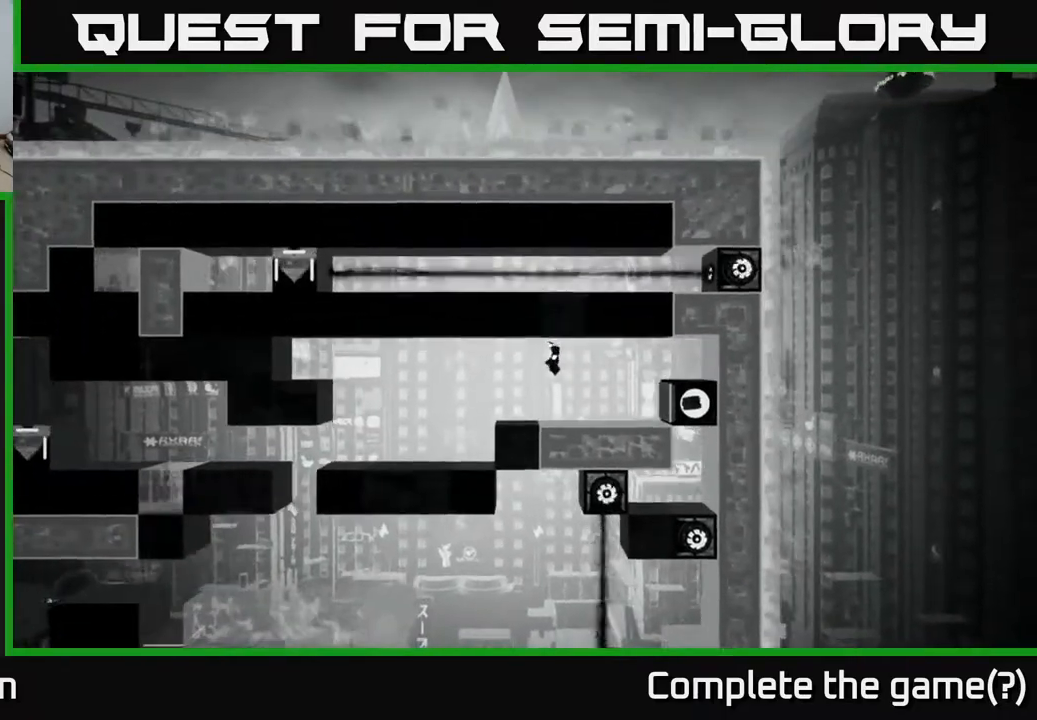
{"buttons": [], "left_stick": "left", "right_stick": "center", "events": [[417, "left_stick", "left"]]}
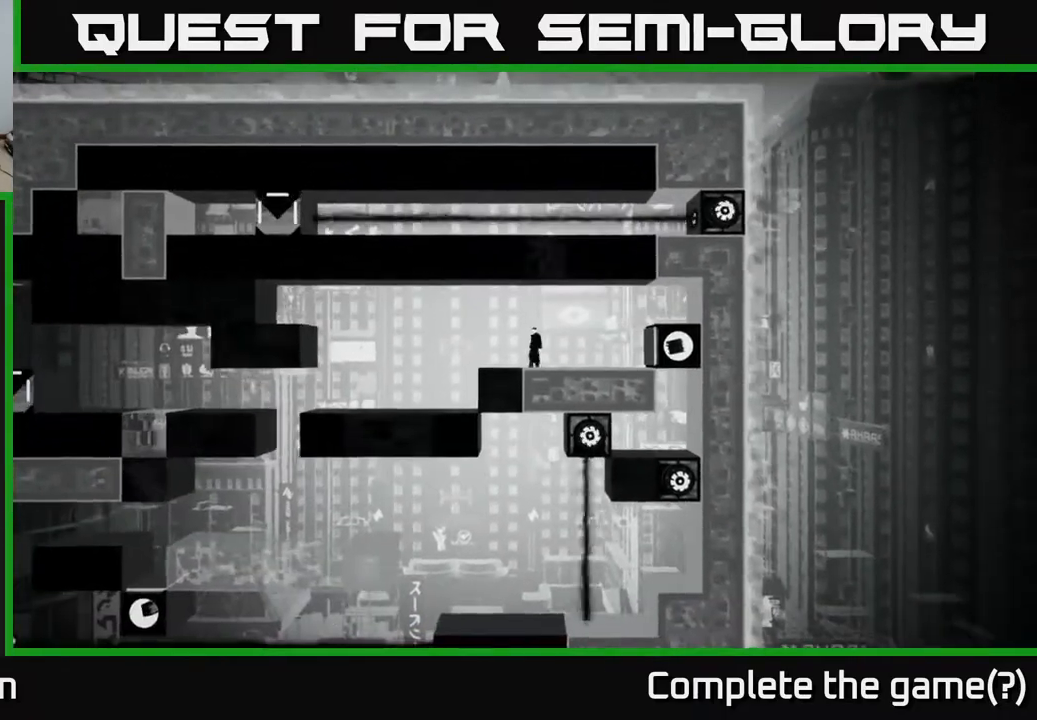
{"buttons": [], "left_stick": "center", "right_stick": "center", "events": [[83, "left_stick", "center"]]}
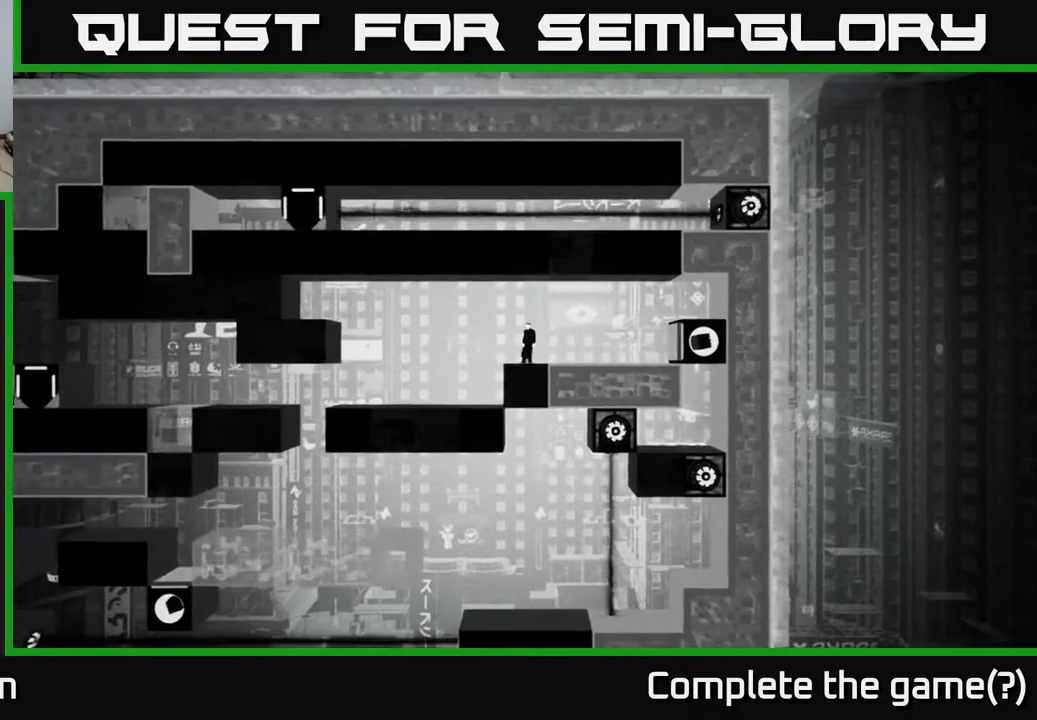
{"buttons": [], "left_stick": "left", "right_stick": "center", "events": [[433, "left_stick", "left"]]}
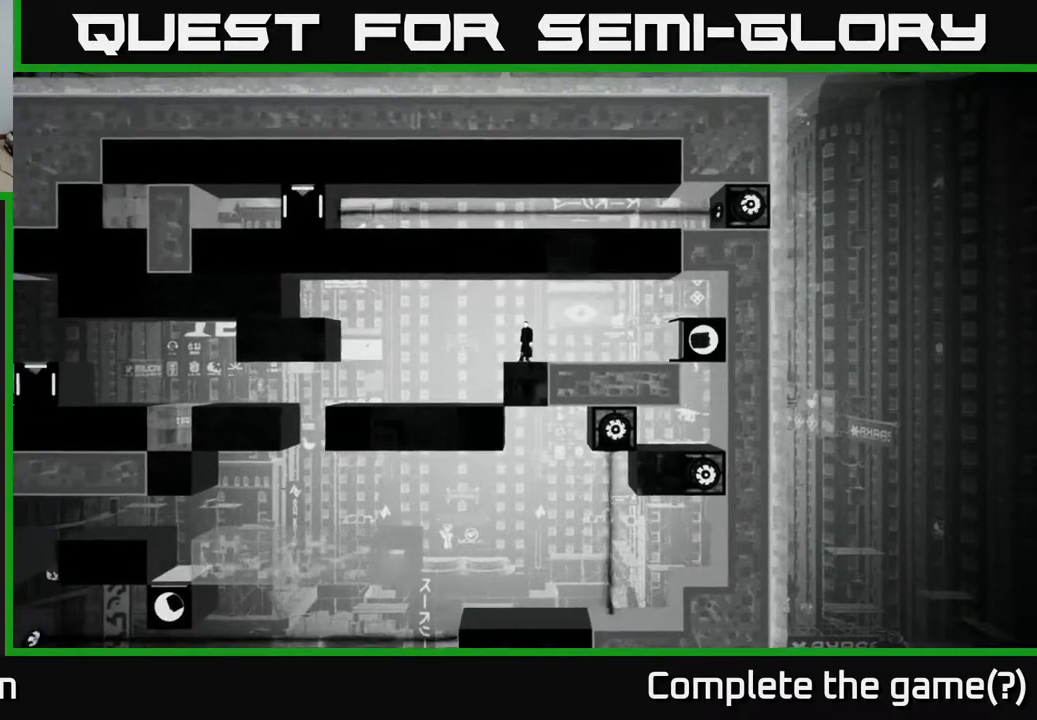
{"buttons": [], "left_stick": "left", "right_stick": "center", "events": [[367, "left_stick", "center"], [433, "left_stick", "left"]]}
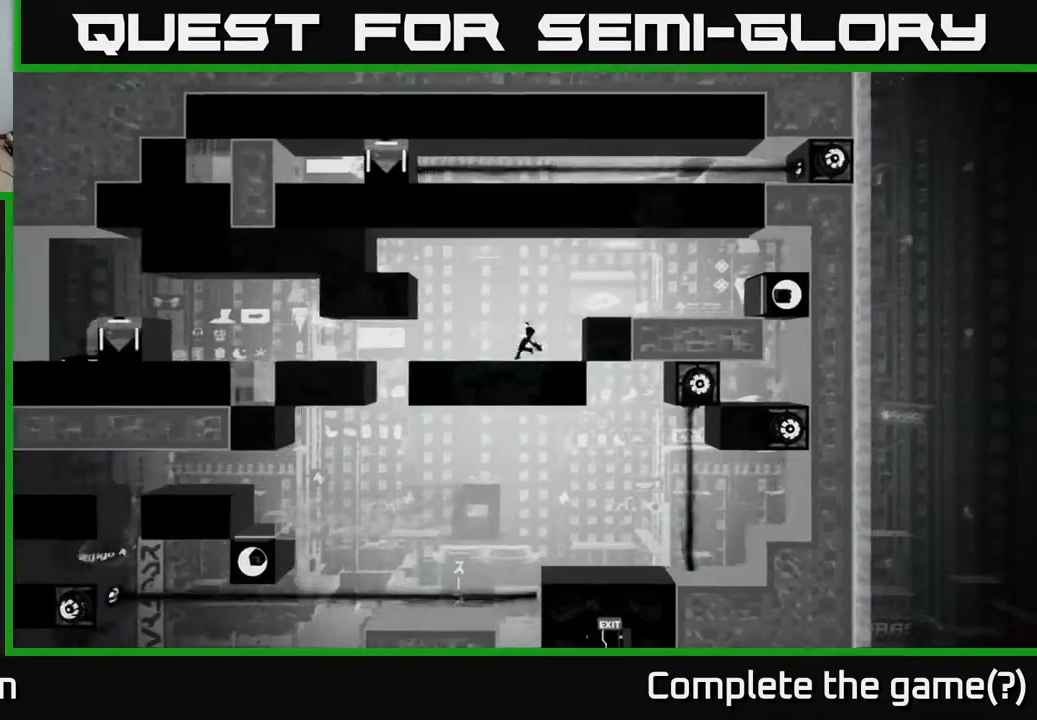
{"buttons": ["A"], "left_stick": "up-left", "right_stick": "center", "events": [[283, "A", "down"], [500, "left_stick", "up-left"]]}
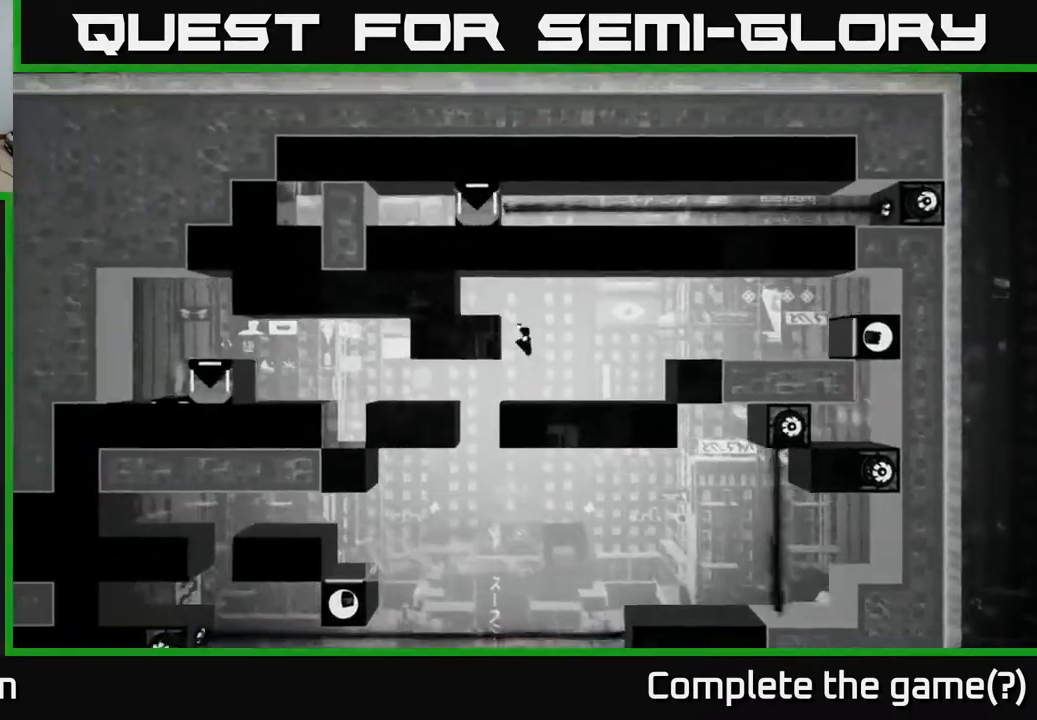
{"buttons": [], "left_stick": "up-left", "right_stick": "center", "events": [[150, "A", "up"], [250, "A", "down"], [383, "A", "up"]]}
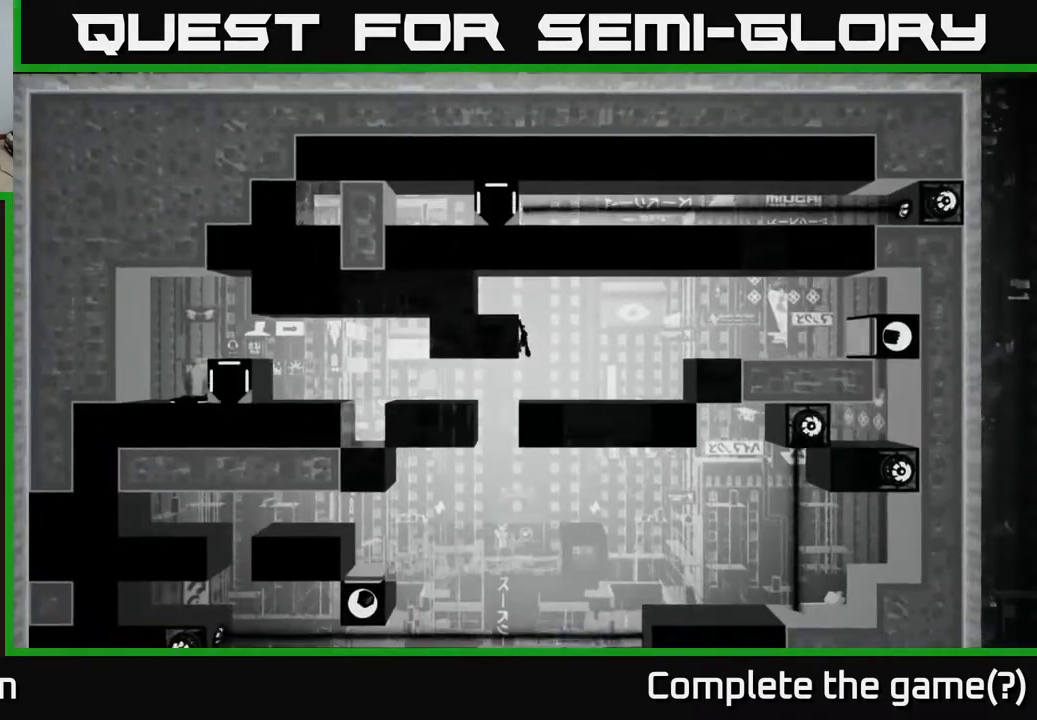
{"buttons": [], "left_stick": "left", "right_stick": "center", "events": [[67, "left_stick", "center"], [467, "left_stick", "left"]]}
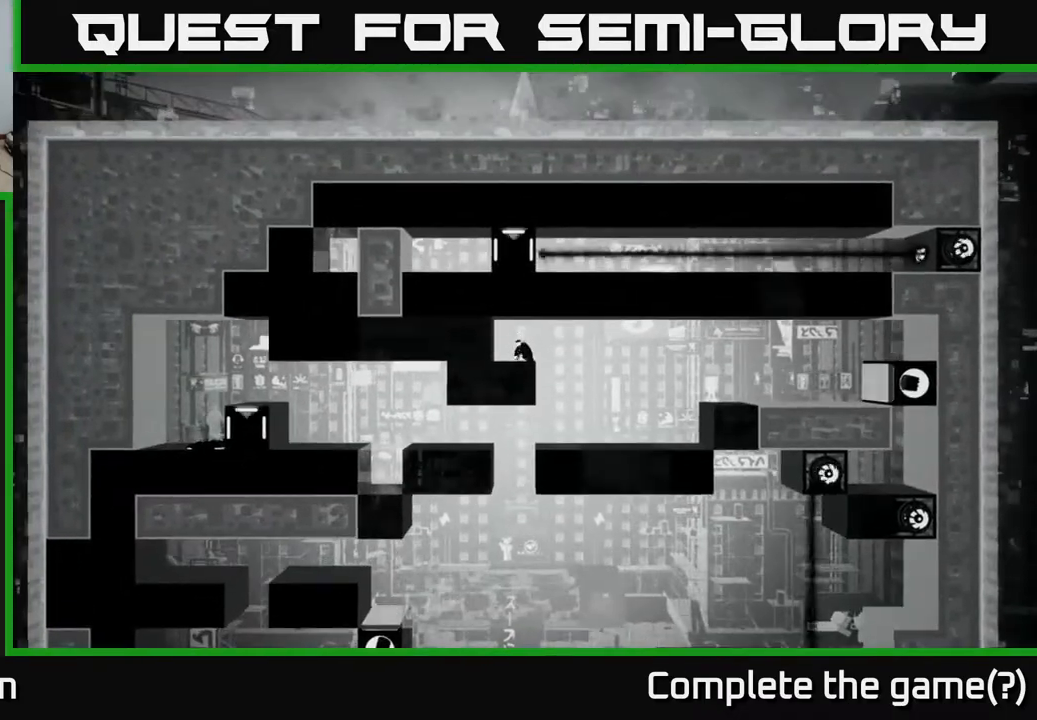
{"buttons": [], "left_stick": "left", "right_stick": "center", "events": [[350, "B", "down"], [467, "B", "up"]]}
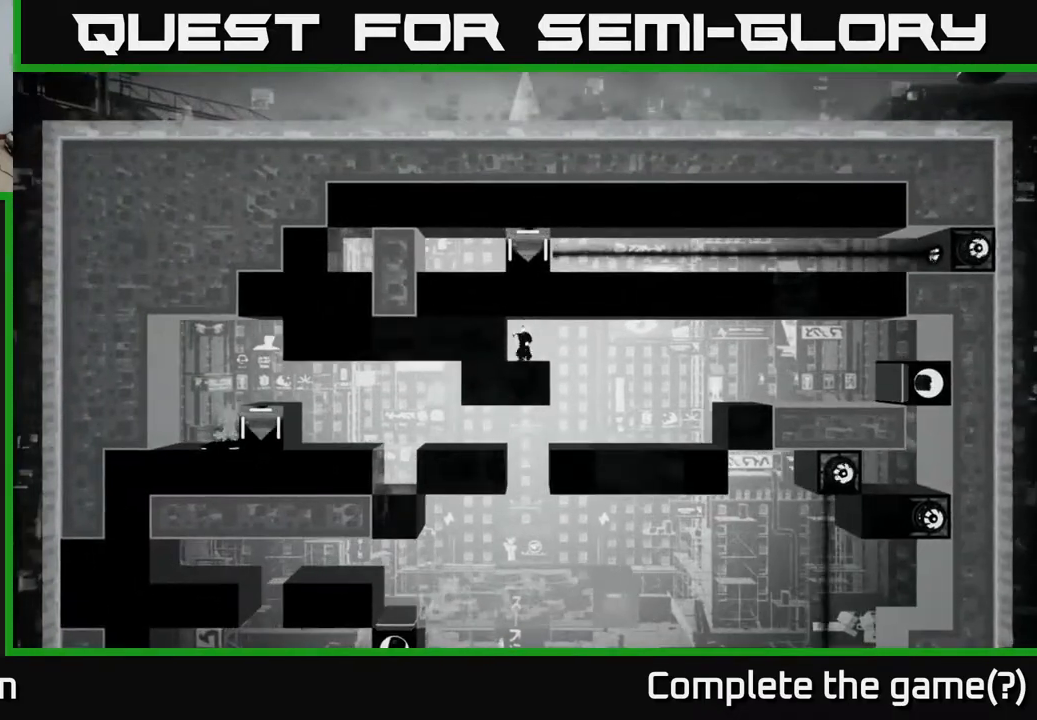
{"buttons": [], "left_stick": "center", "right_stick": "center", "events": [[150, "left_stick", "center"]]}
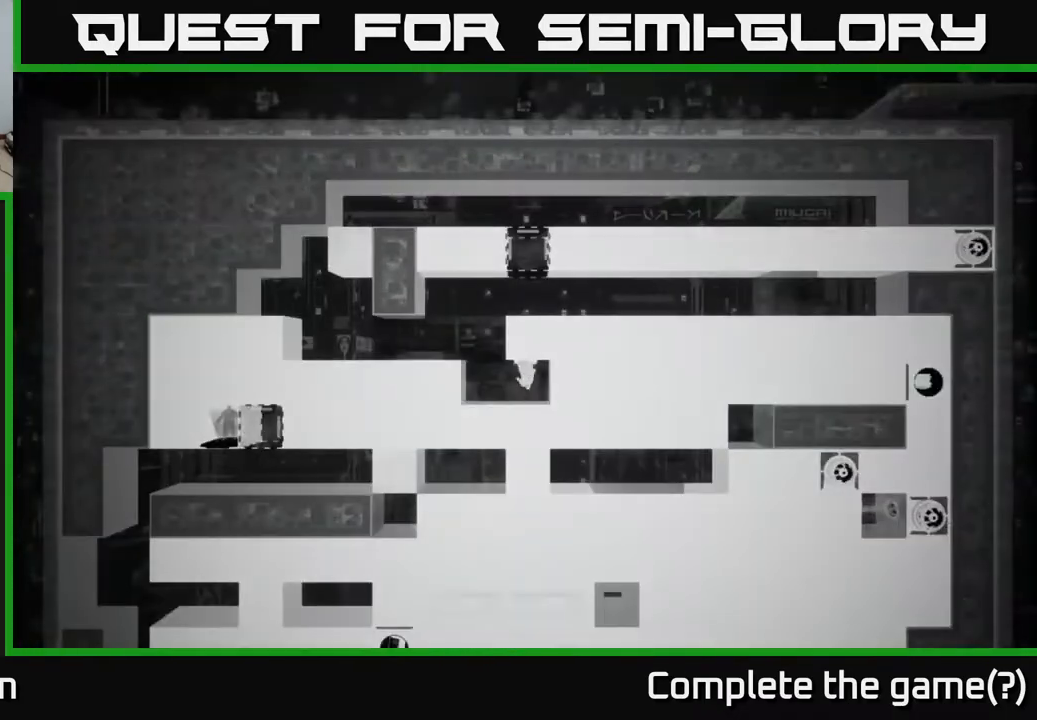
{"buttons": [], "left_stick": "center", "right_stick": "center", "events": []}
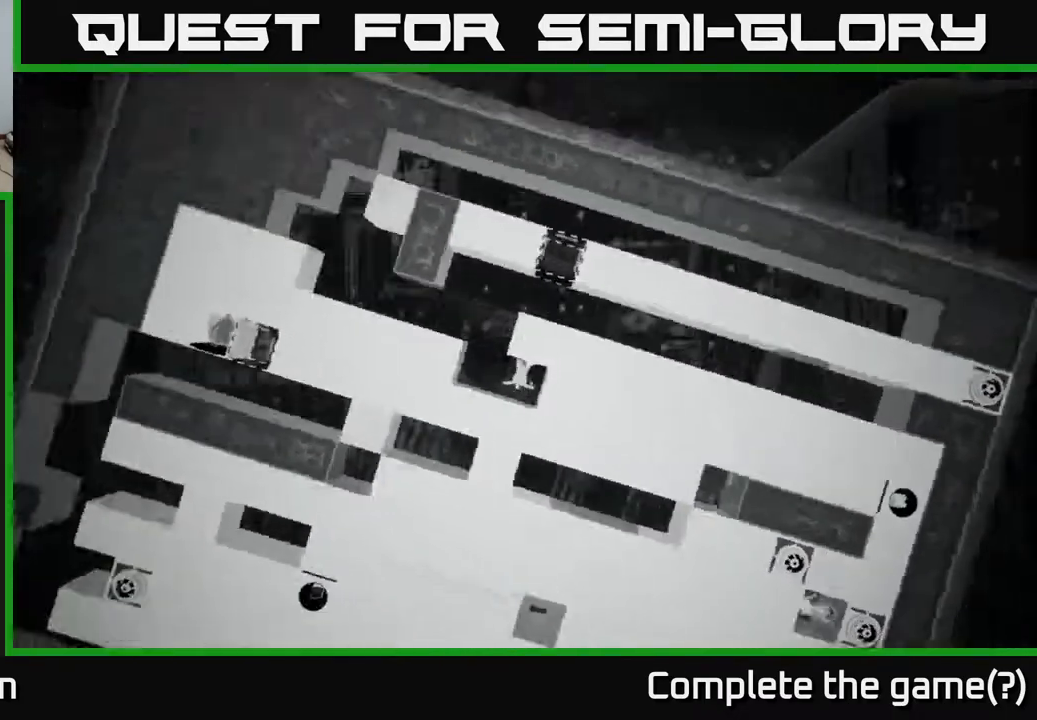
{"buttons": [], "left_stick": "center", "right_stick": "center", "events": []}
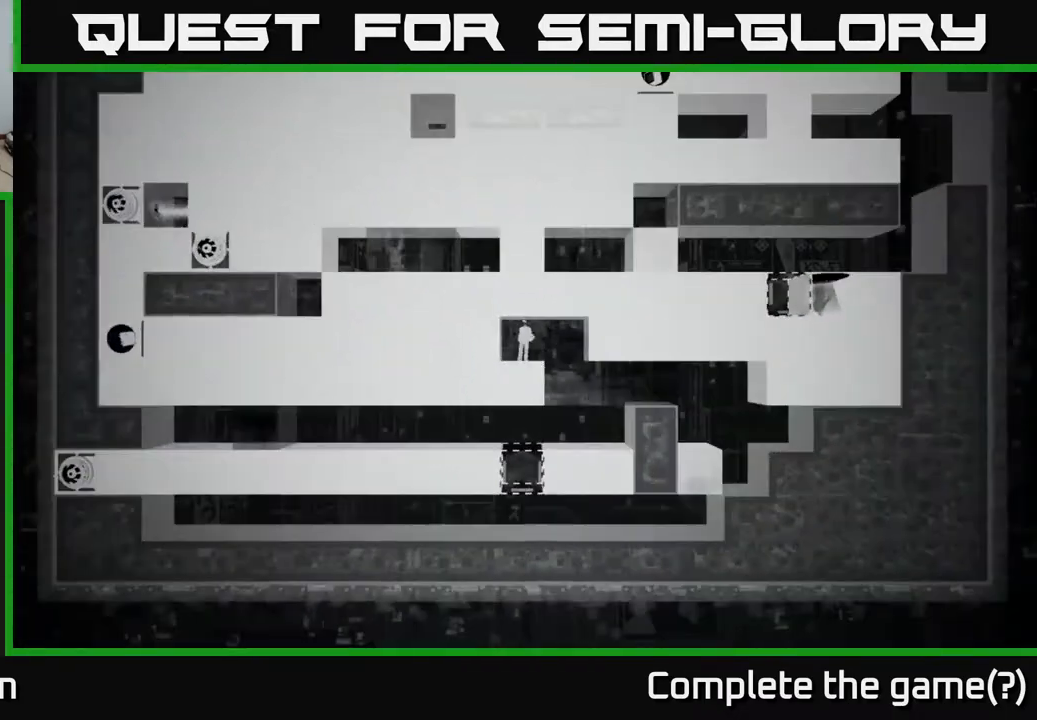
{"buttons": [], "left_stick": "right", "right_stick": "center", "events": [[333, "left_stick", "right"]]}
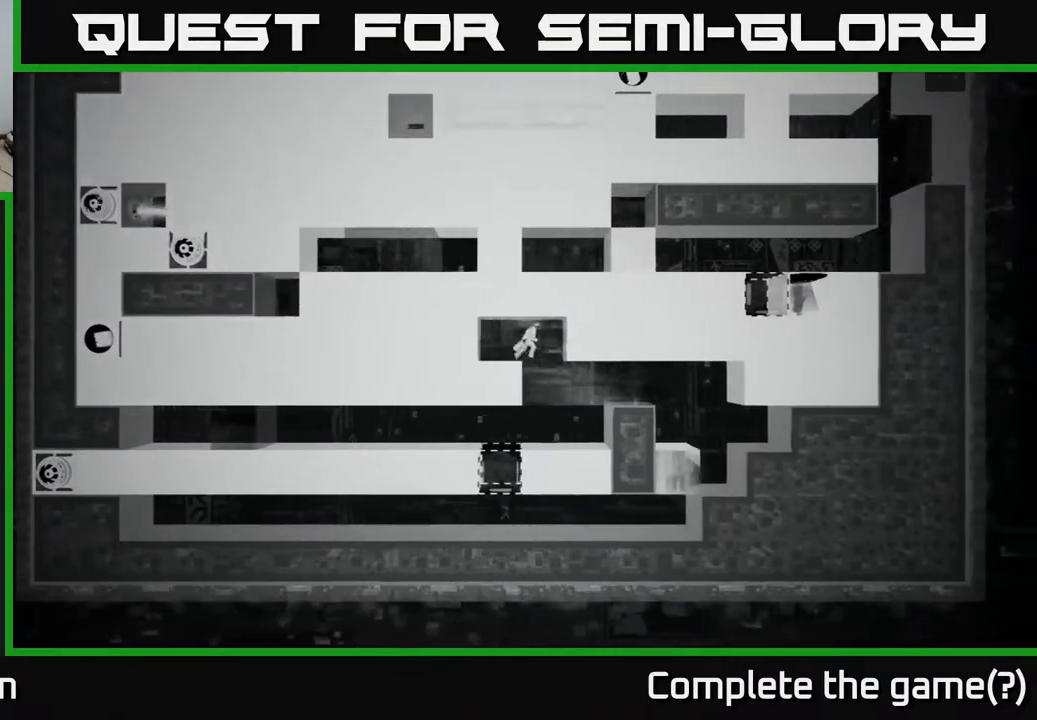
{"buttons": [], "left_stick": "center", "right_stick": "center", "events": [[67, "left_stick", "center"], [183, "left_stick", "left"], [333, "left_stick", "center"]]}
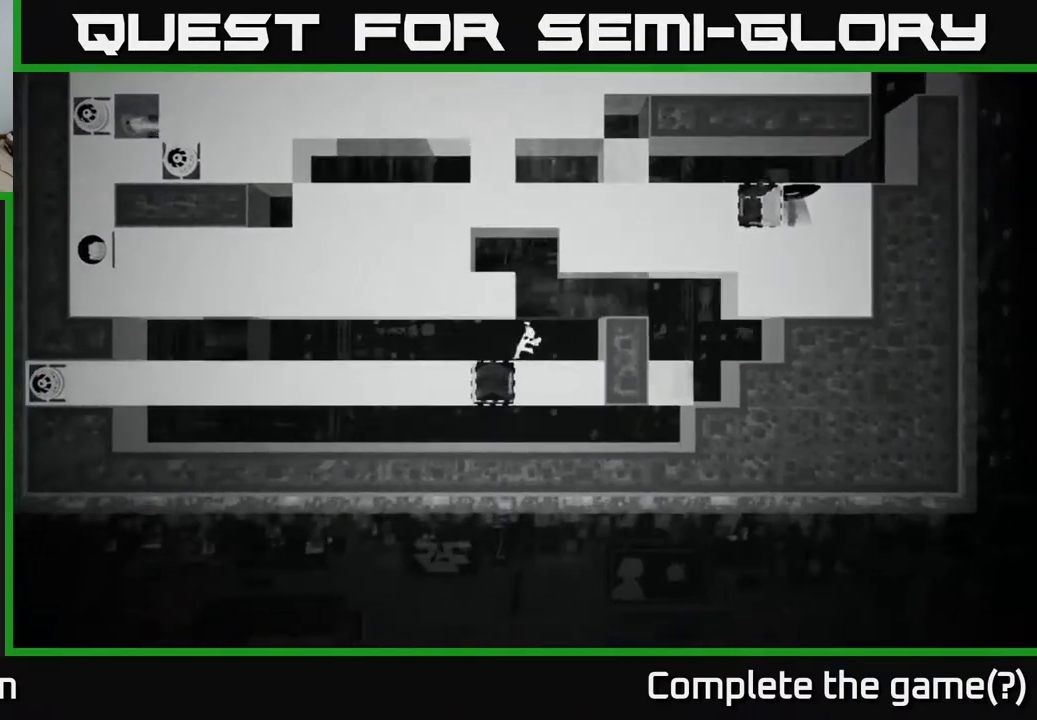
{"buttons": [], "left_stick": "center", "right_stick": "center", "events": [[33, "B", "down"], [167, "B", "up"]]}
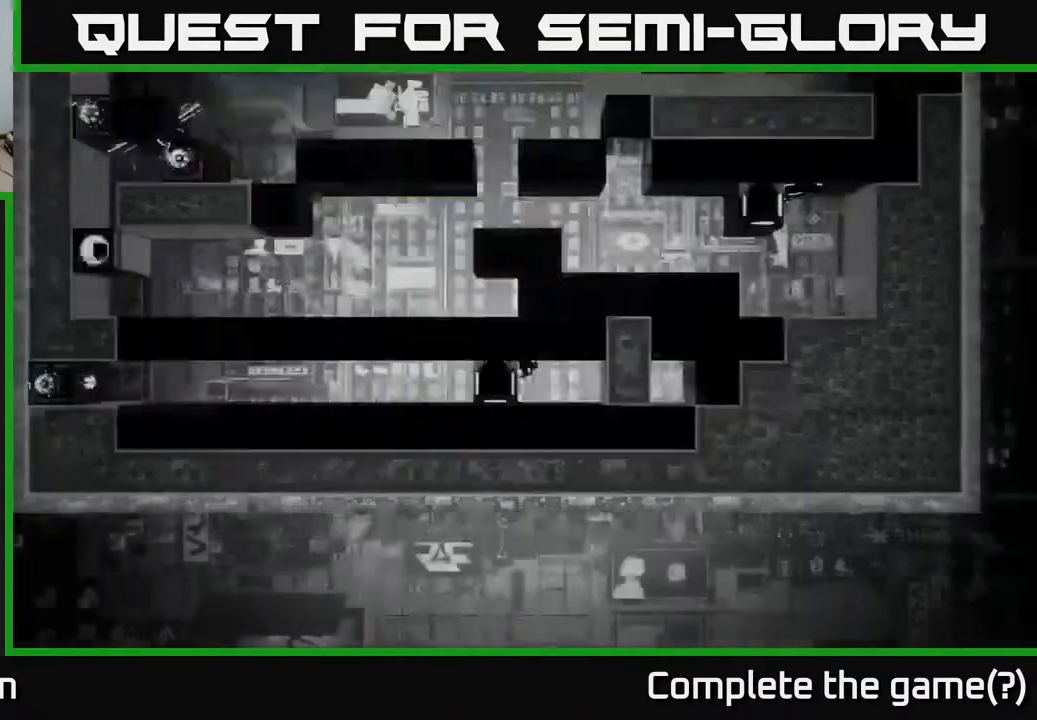
{"buttons": [], "left_stick": "center", "right_stick": "center", "events": []}
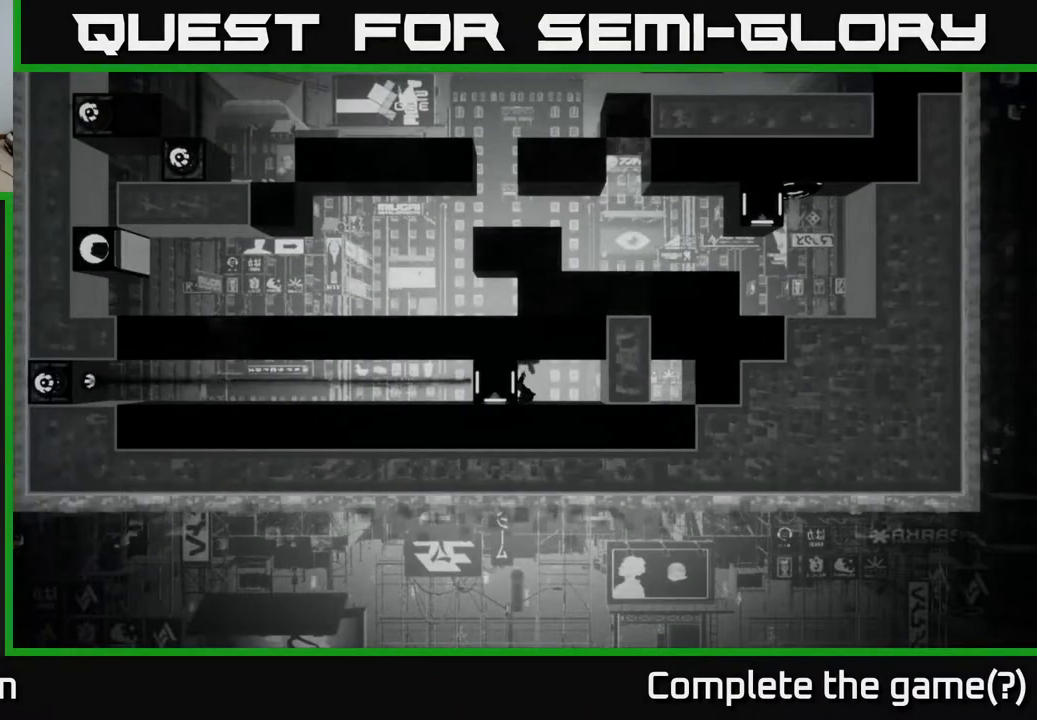
{"buttons": [], "left_stick": "center", "right_stick": "right", "events": [[333, "right_stick", "right"]]}